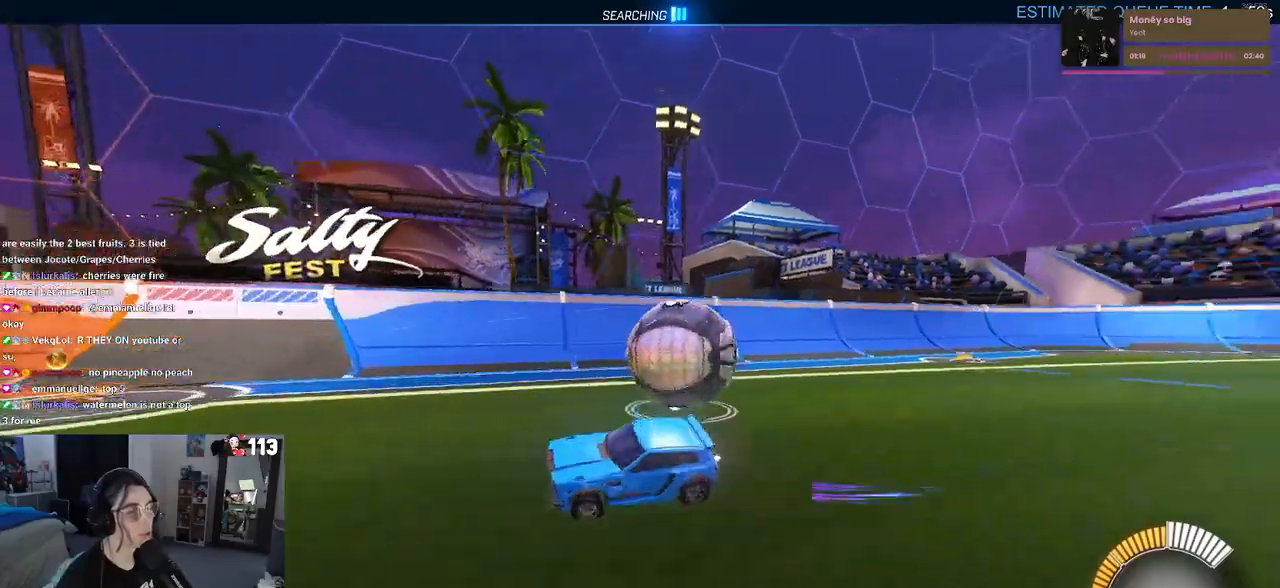
Gameplay with a controller (PlayStation layout); each line is a JSON object with the inputs held at the frame after it. "events" lists button and stick changes between this image and that frame as [ms after this image, input, new state], when the widget could be followed in between.
{"buttons": ["R2"], "left_stick": "down-right", "right_stick": "center", "events": [[167, "R2", "down"], [217, "L2", "up"]]}
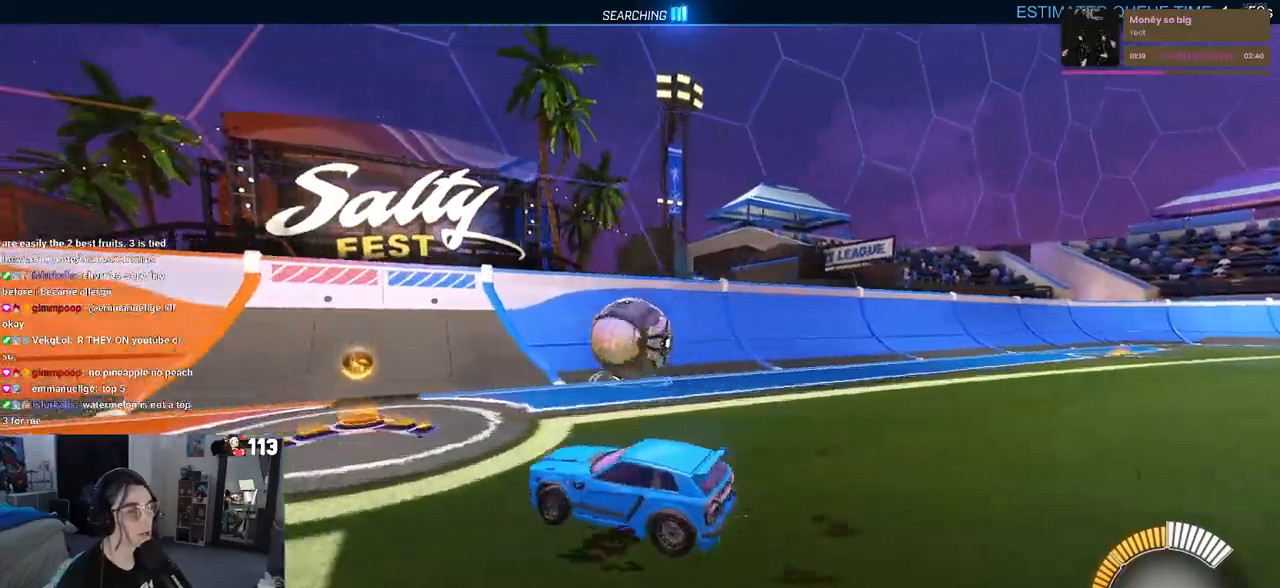
{"buttons": ["R2"], "left_stick": "center", "right_stick": "center", "events": [[83, "left_stick", "right"], [217, "R1", "down"], [217, "left_stick", "center"], [417, "R1", "up"]]}
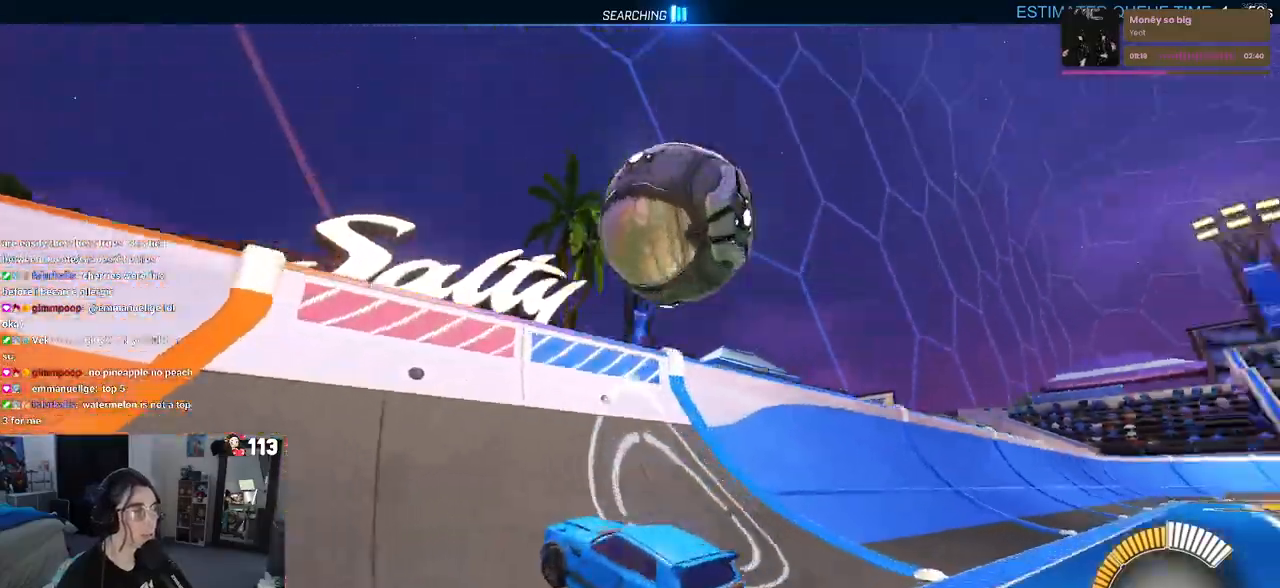
{"buttons": ["CROSS", "L1", "R2"], "left_stick": "center", "right_stick": "center", "events": [[383, "CROSS", "down"], [417, "L1", "down"]]}
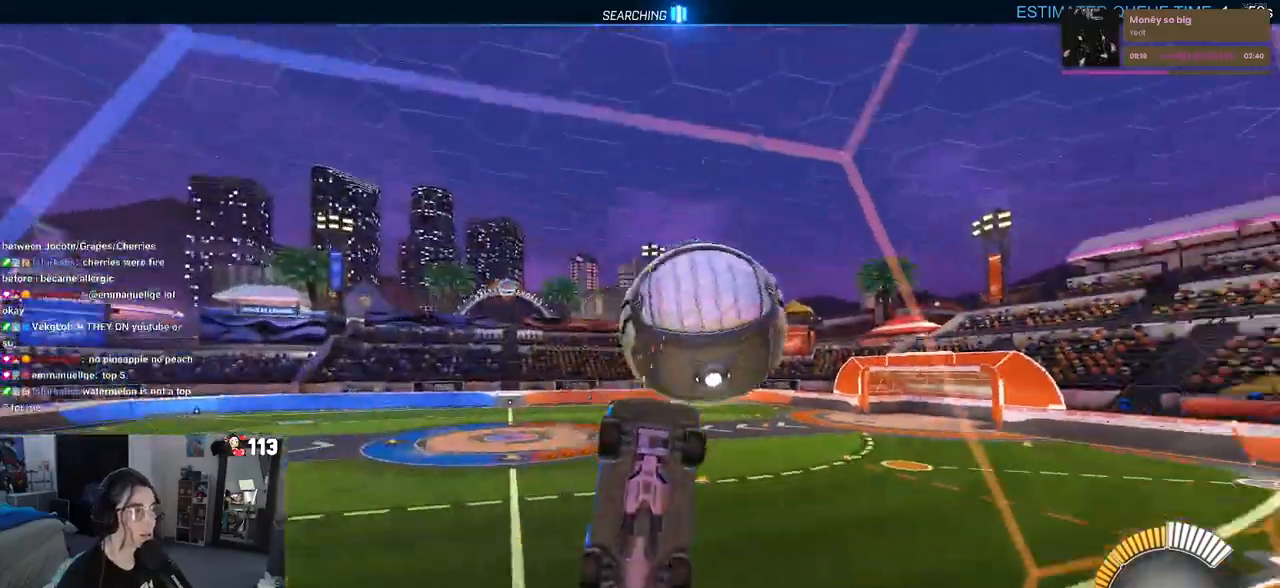
{"buttons": ["L1", "R1", "R2"], "left_stick": "up", "right_stick": "center", "events": [[33, "CROSS", "up"], [67, "left_stick", "down-left"], [283, "left_stick", "center"], [300, "R1", "down"], [383, "left_stick", "up"]]}
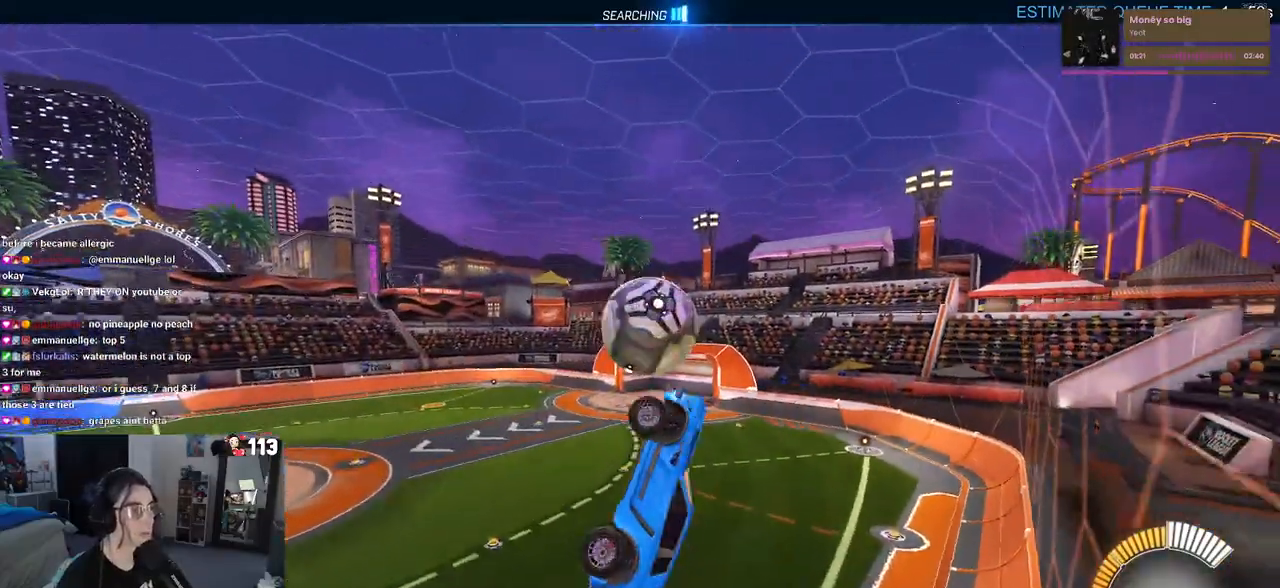
{"buttons": ["R1", "R2"], "left_stick": "down", "right_stick": "center", "events": [[117, "L1", "up"], [200, "left_stick", "up-left"], [233, "CROSS", "down"], [333, "CROSS", "up"], [417, "left_stick", "down"]]}
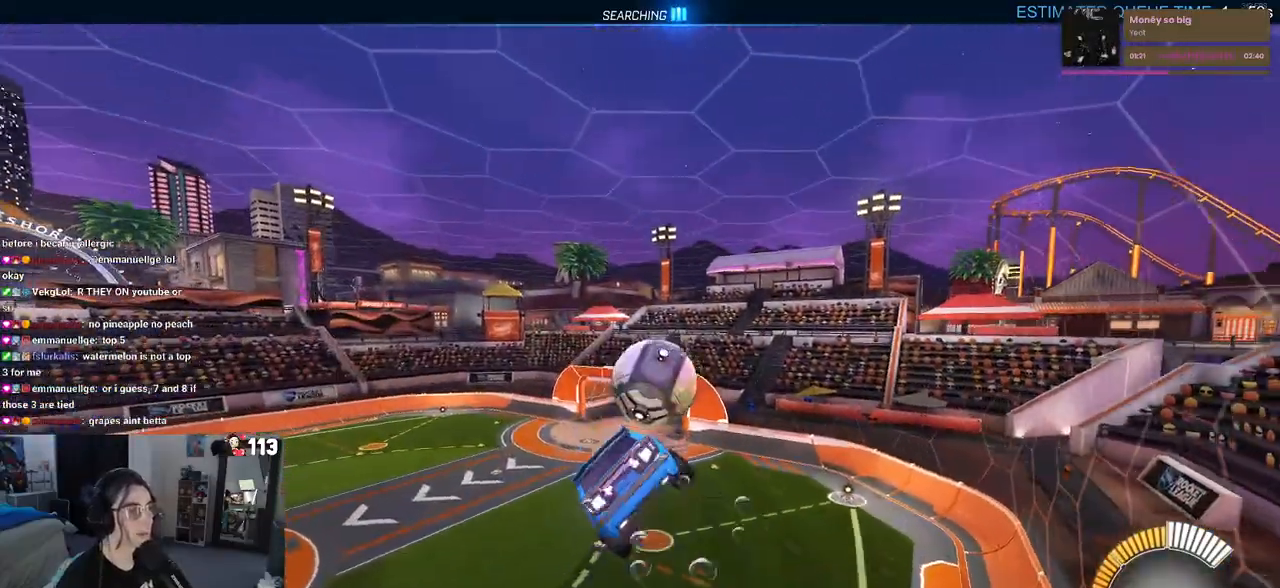
{"buttons": ["L1", "R2"], "left_stick": "center", "right_stick": "center", "events": [[100, "left_stick", "center"], [217, "left_stick", "down"], [250, "L1", "down"], [300, "left_stick", "down-right"], [433, "left_stick", "center"], [467, "R1", "up"]]}
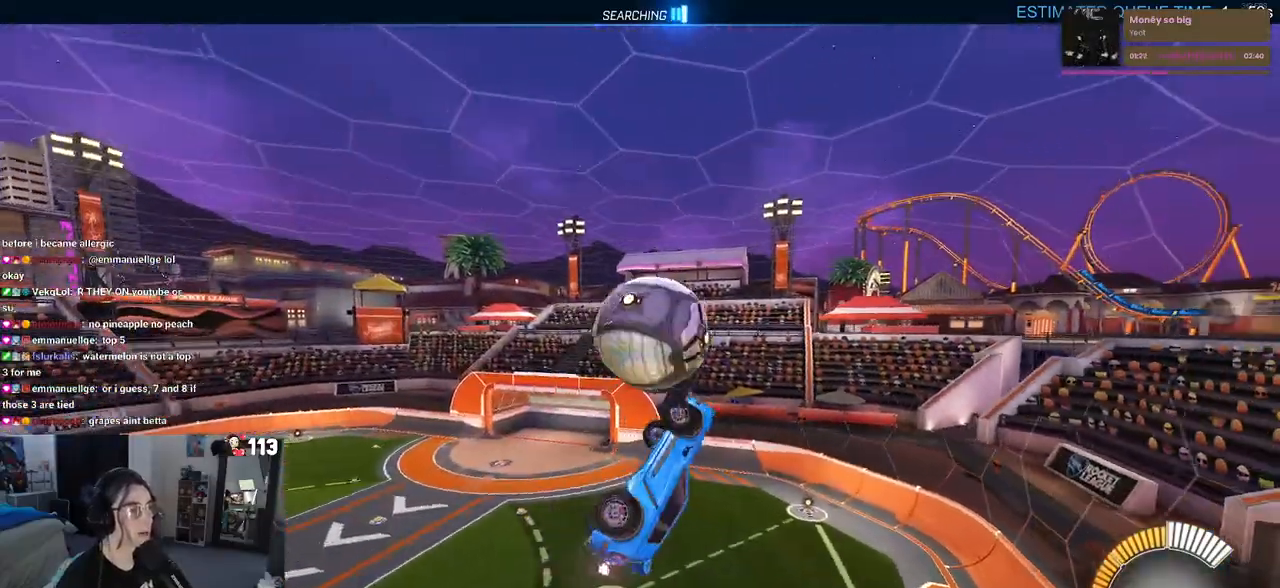
{"buttons": ["L1", "R2"], "left_stick": "up", "right_stick": "center", "events": [[17, "left_stick", "left"], [100, "left_stick", "down"], [183, "left_stick", "right"], [233, "left_stick", "up-right"], [300, "CROSS", "down"], [383, "left_stick", "up"], [400, "CROSS", "up"]]}
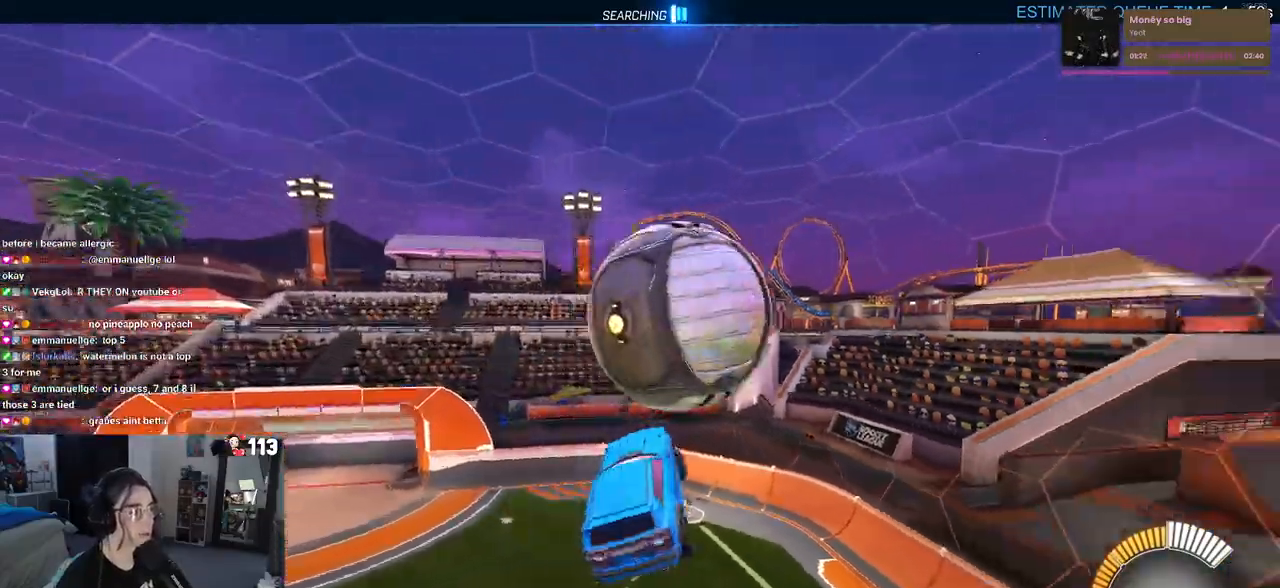
{"buttons": ["L1", "R2"], "left_stick": "left", "right_stick": "center", "events": [[367, "left_stick", "left"]]}
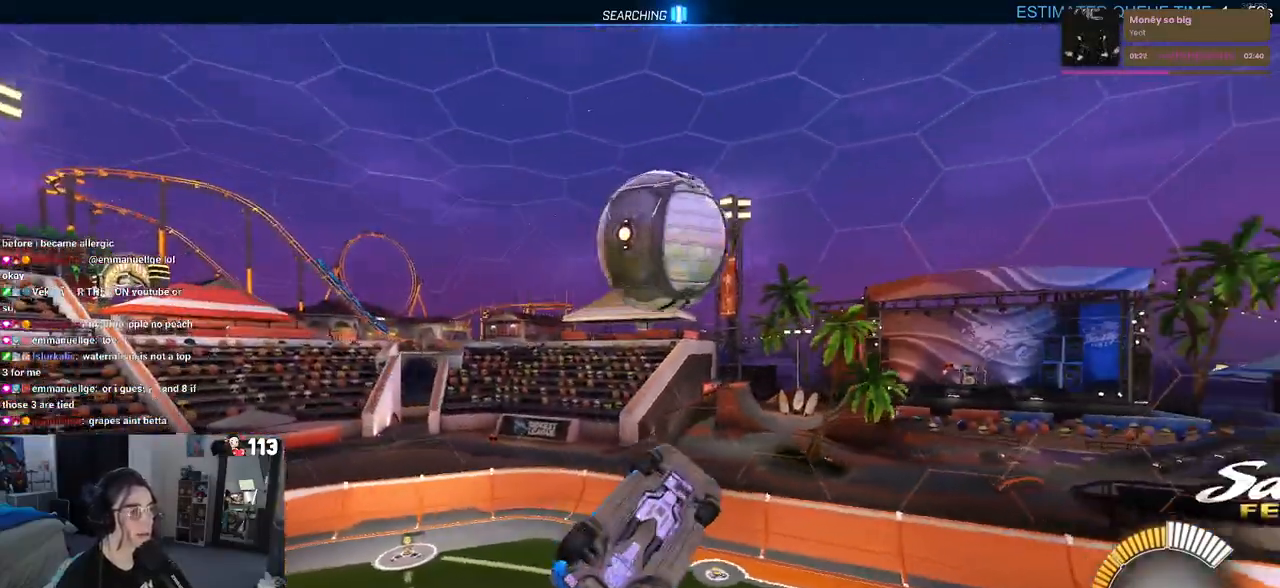
{"buttons": ["L1", "R1", "R2"], "left_stick": "up-left", "right_stick": "center", "events": [[33, "R1", "down"], [283, "left_stick", "up-left"]]}
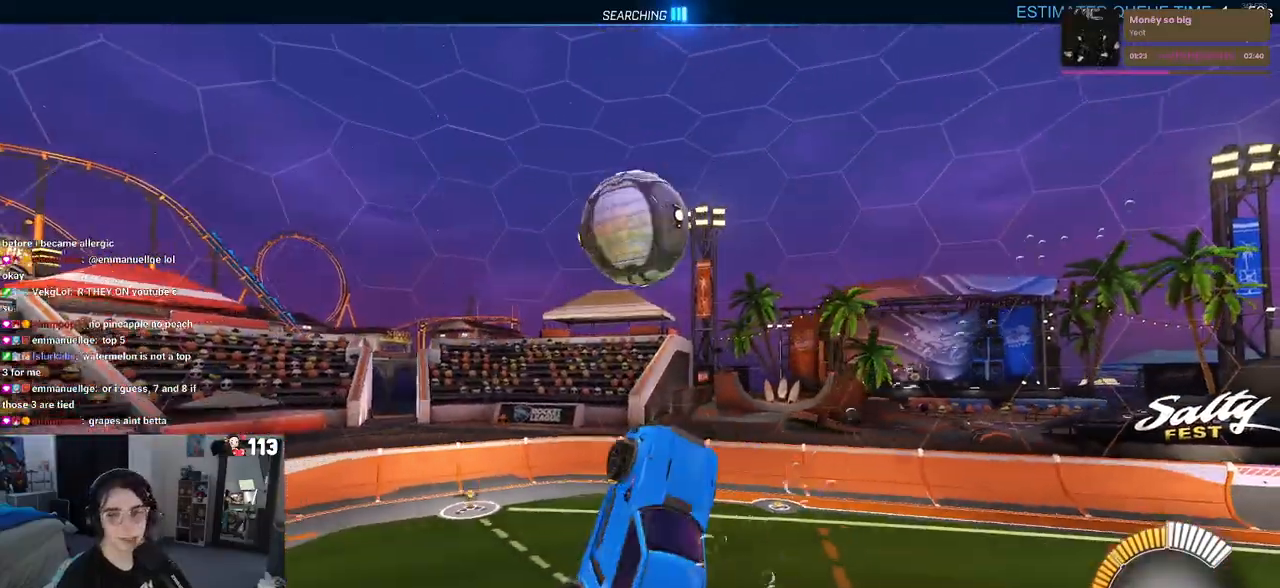
{"buttons": ["SQUARE", "R2"], "left_stick": "center", "right_stick": "center", "events": [[50, "L1", "up"], [200, "left_stick", "right"], [250, "R1", "up"], [250, "SQUARE", "down"], [433, "left_stick", "center"]]}
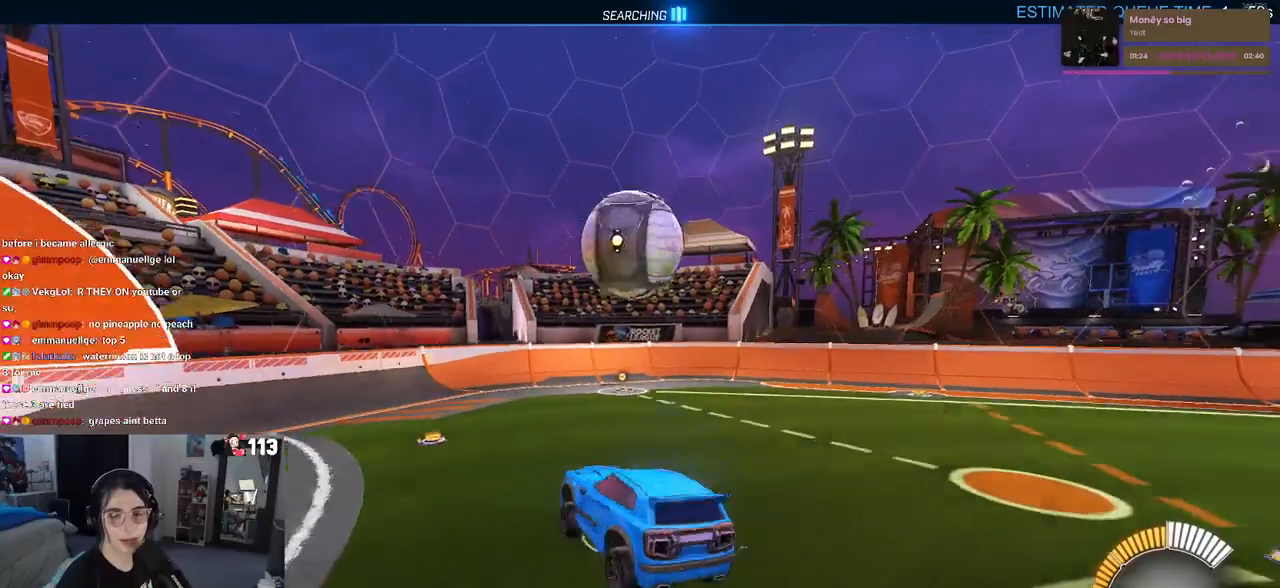
{"buttons": ["CROSS", "SQUARE", "R2"], "left_stick": "right", "right_stick": "center", "events": [[200, "left_stick", "right"], [283, "CROSS", "down"]]}
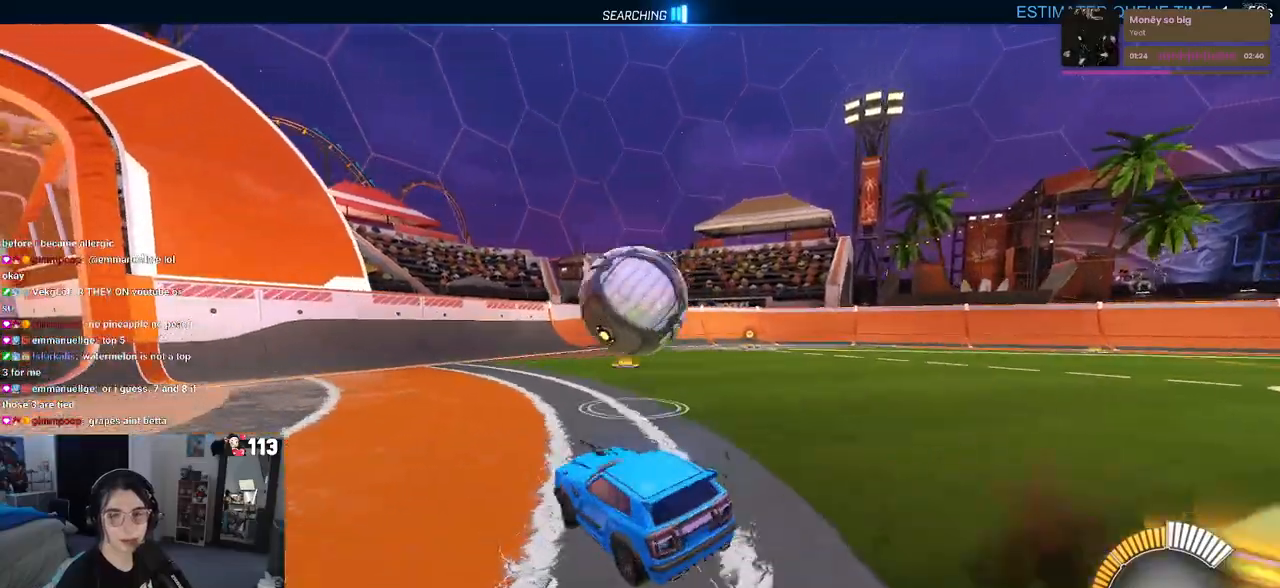
{"buttons": ["R2"], "left_stick": "up-right", "right_stick": "center", "events": [[117, "CROSS", "up"], [183, "CROSS", "down"], [233, "left_stick", "up-right"], [350, "CROSS", "up"], [350, "SQUARE", "up"]]}
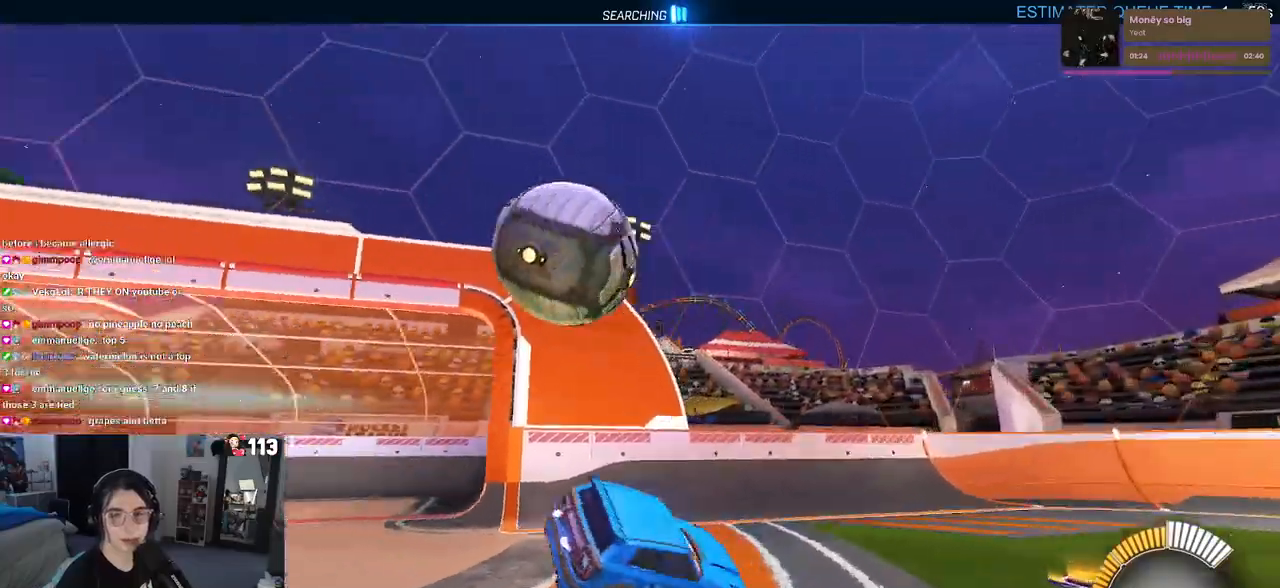
{"buttons": ["R2"], "left_stick": "center", "right_stick": "center", "events": [[50, "left_stick", "center"]]}
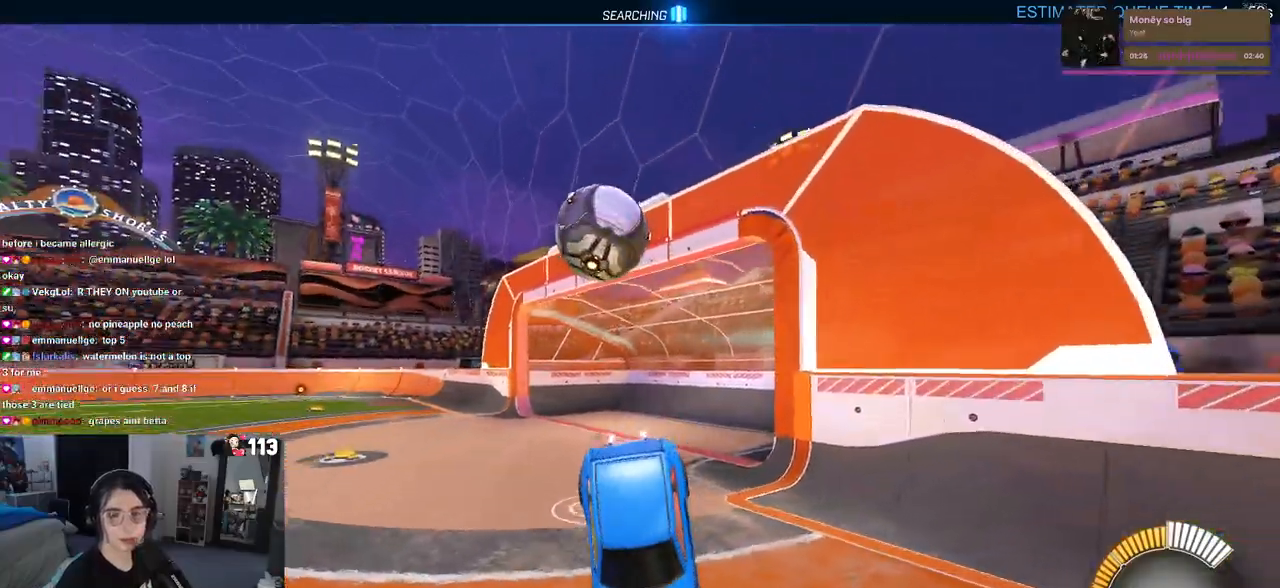
{"buttons": ["R2"], "left_stick": "center", "right_stick": "center", "events": []}
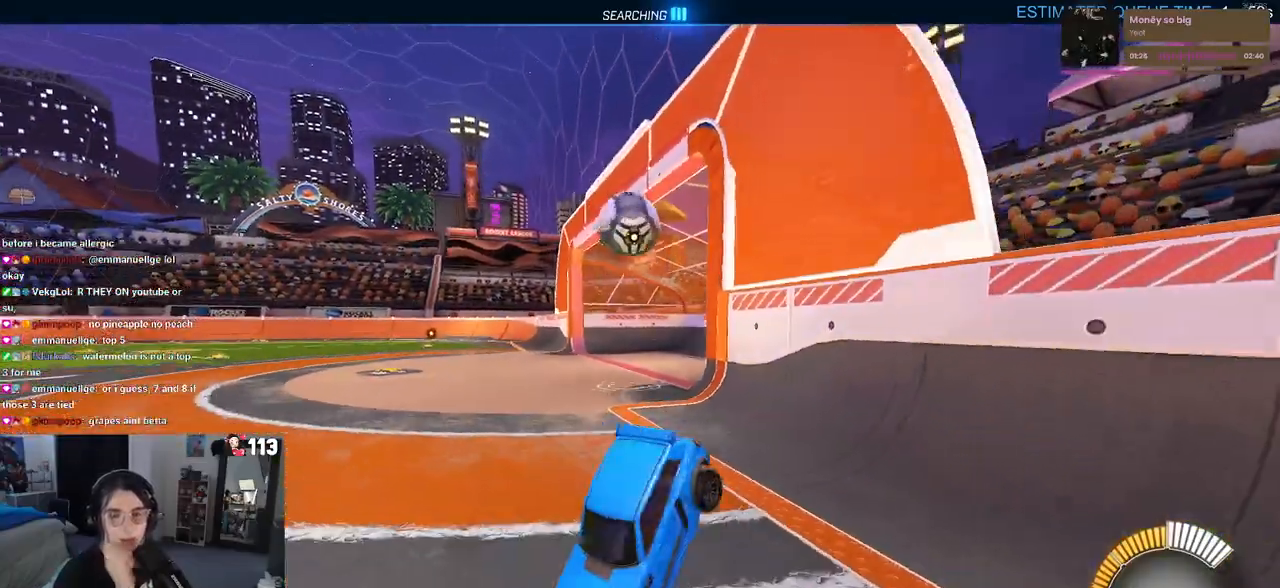
{"buttons": ["R2"], "left_stick": "center", "right_stick": "center", "events": []}
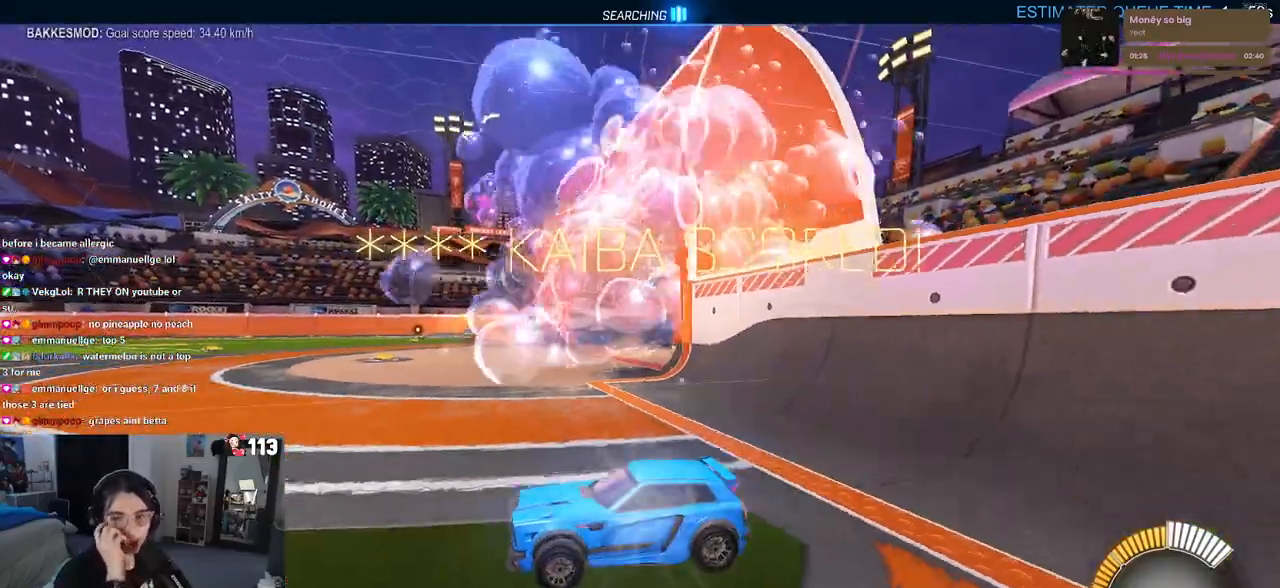
{"buttons": ["R2"], "left_stick": "center", "right_stick": "center", "events": []}
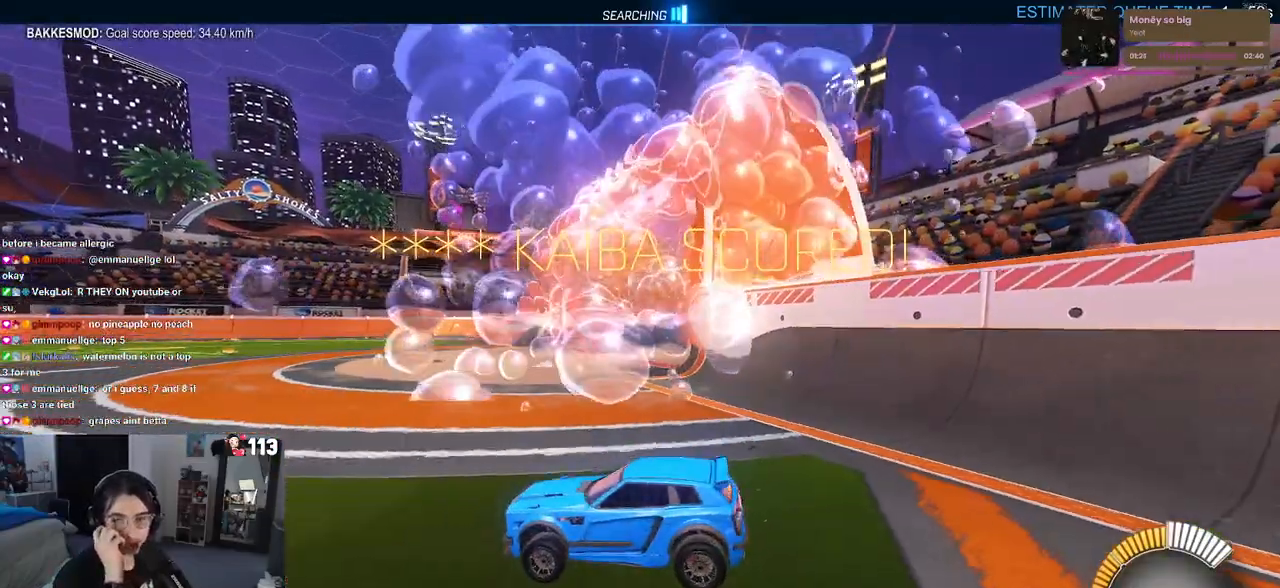
{"buttons": ["R2"], "left_stick": "center", "right_stick": "center", "events": []}
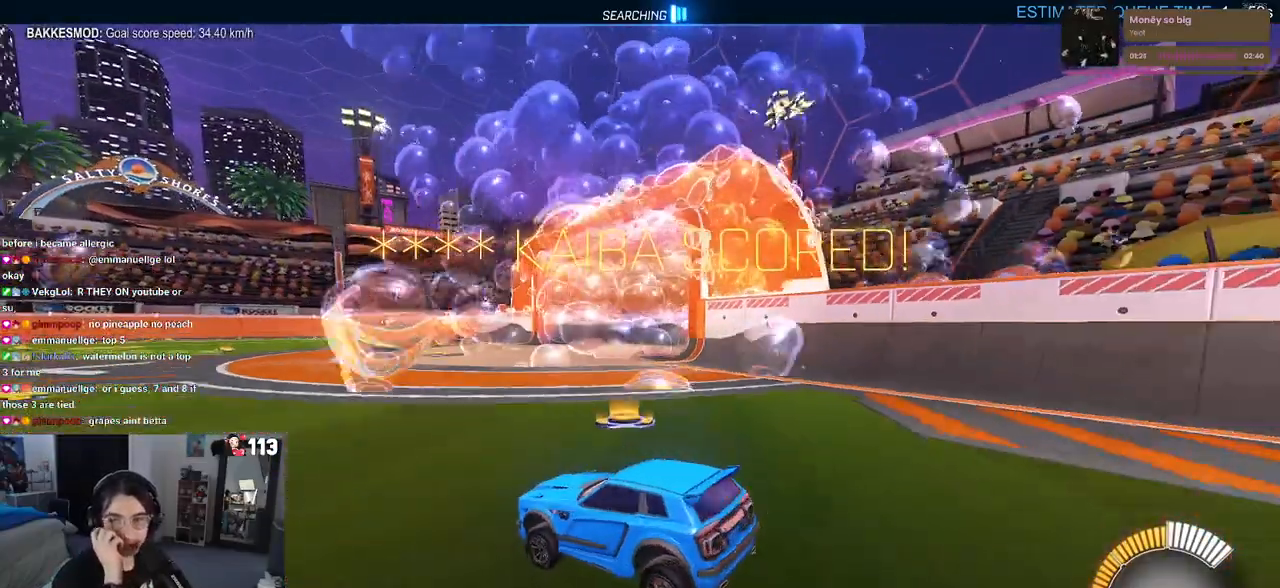
{"buttons": ["R2"], "left_stick": "center", "right_stick": "center", "events": []}
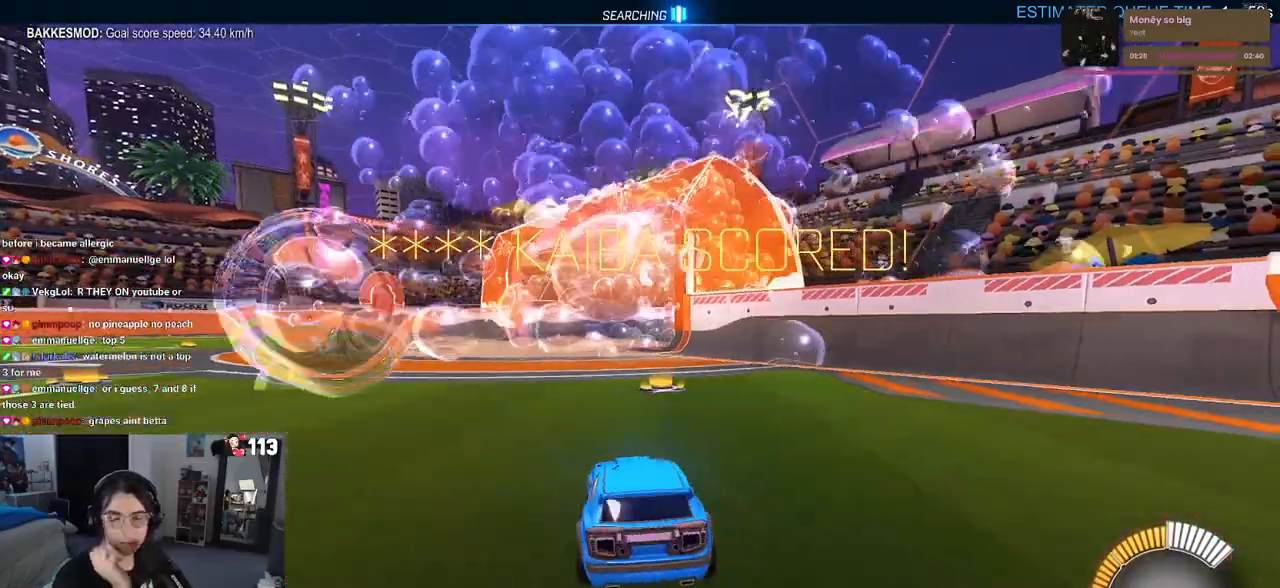
{"buttons": ["R2"], "left_stick": "center", "right_stick": "center", "events": []}
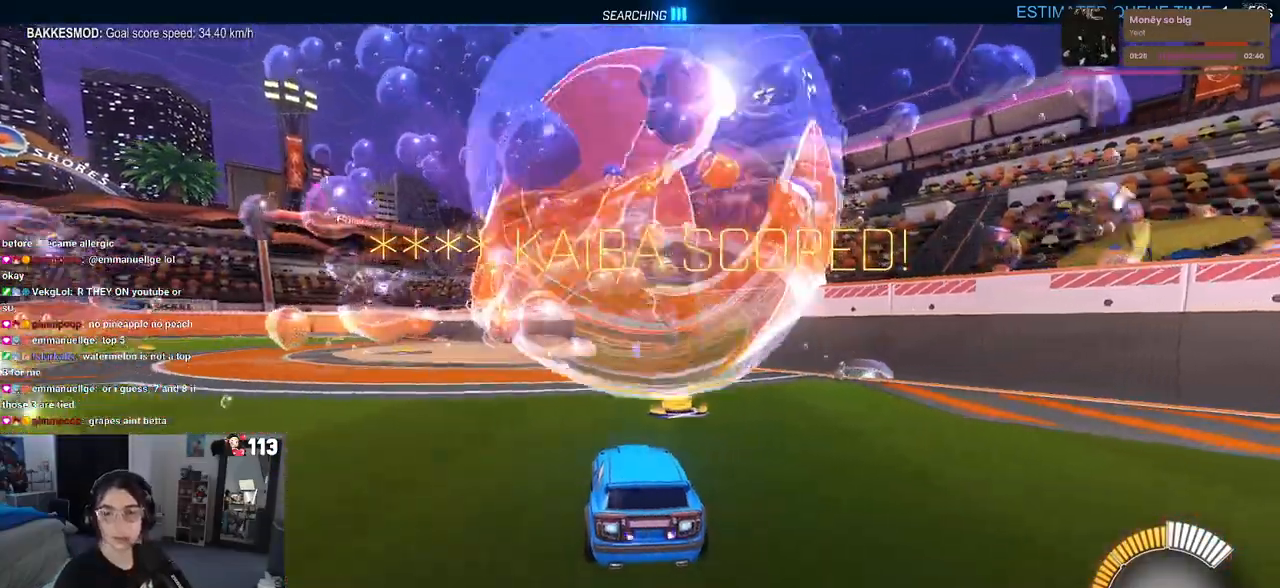
{"buttons": ["R2"], "left_stick": "center", "right_stick": "center", "events": []}
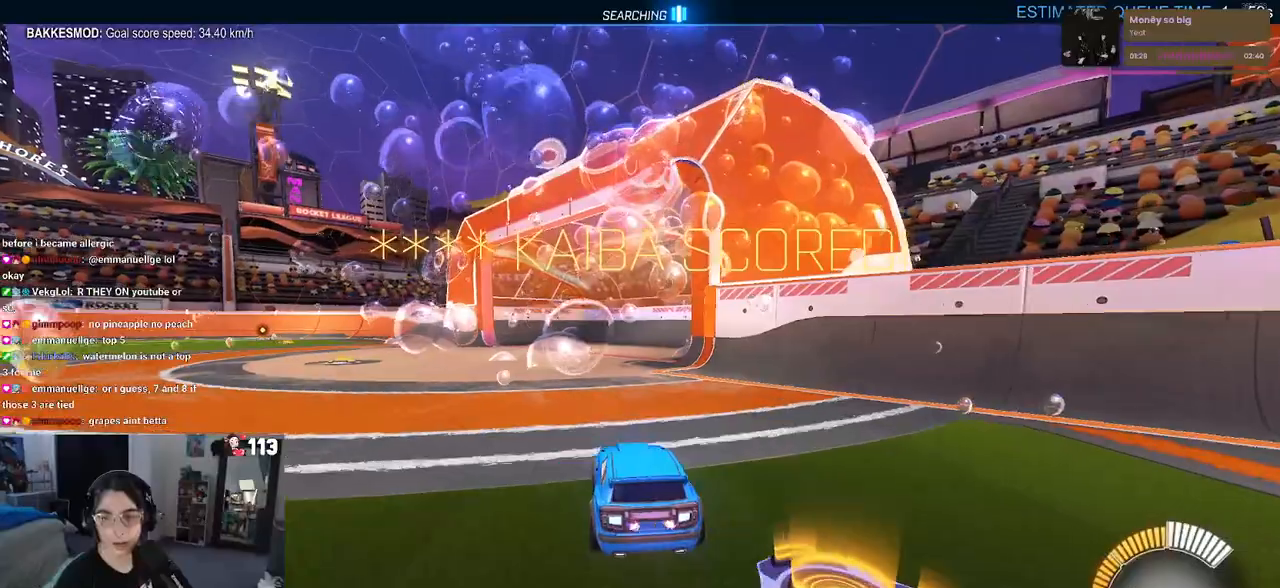
{"buttons": ["R1", "R2"], "left_stick": "center", "right_stick": "center", "events": [[50, "R1", "down"], [83, "R3", "down"], [200, "R3", "up"]]}
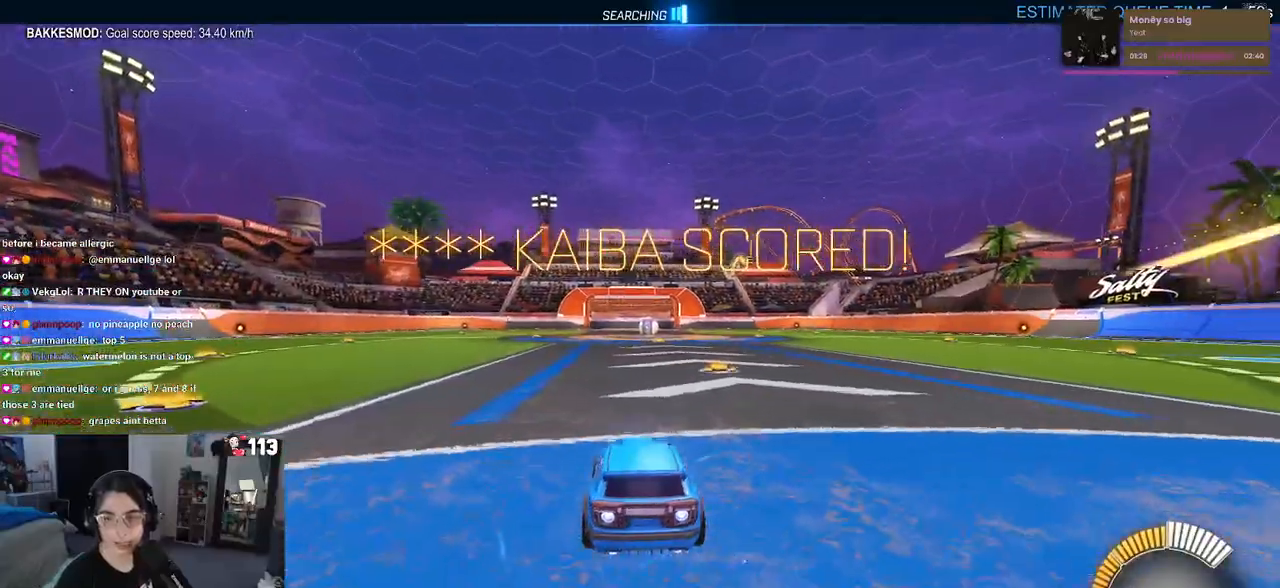
{"buttons": ["R2", "DPAD_UP"], "left_stick": "center", "right_stick": "center", "events": [[67, "left_stick", "left"], [267, "TRIANGLE", "down"], [267, "left_stick", "center"], [433, "TRIANGLE", "up"], [467, "DPAD_UP", "down"], [467, "R1", "up"]]}
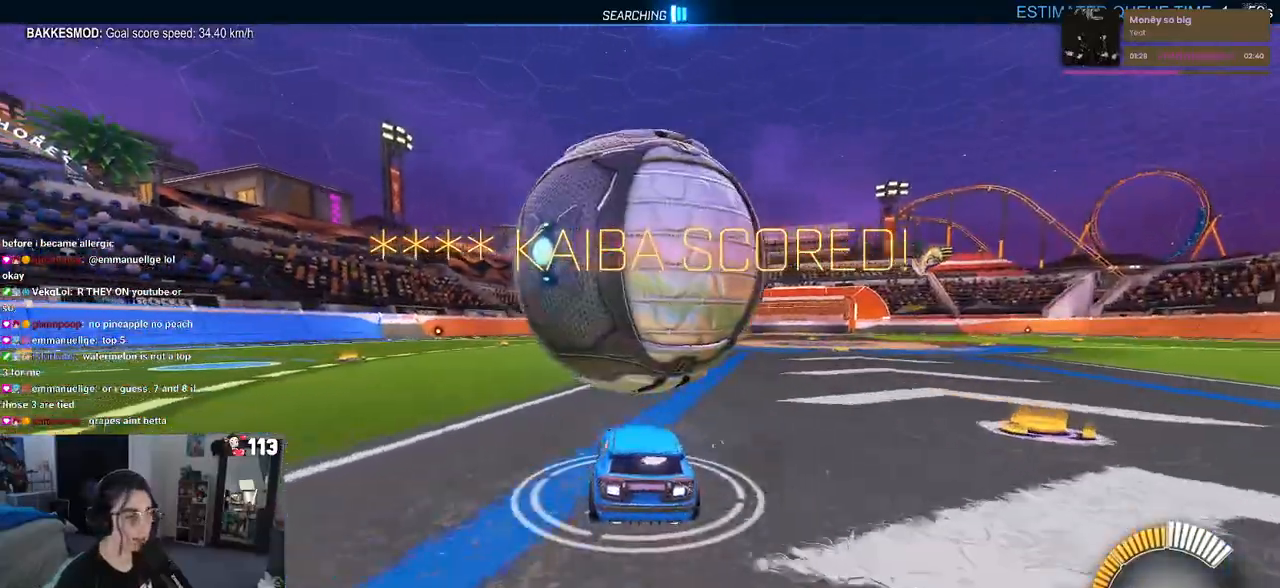
{"buttons": ["R2"], "left_stick": "center", "right_stick": "center", "events": [[67, "DPAD_UP", "up"], [267, "left_stick", "right"], [433, "left_stick", "center"]]}
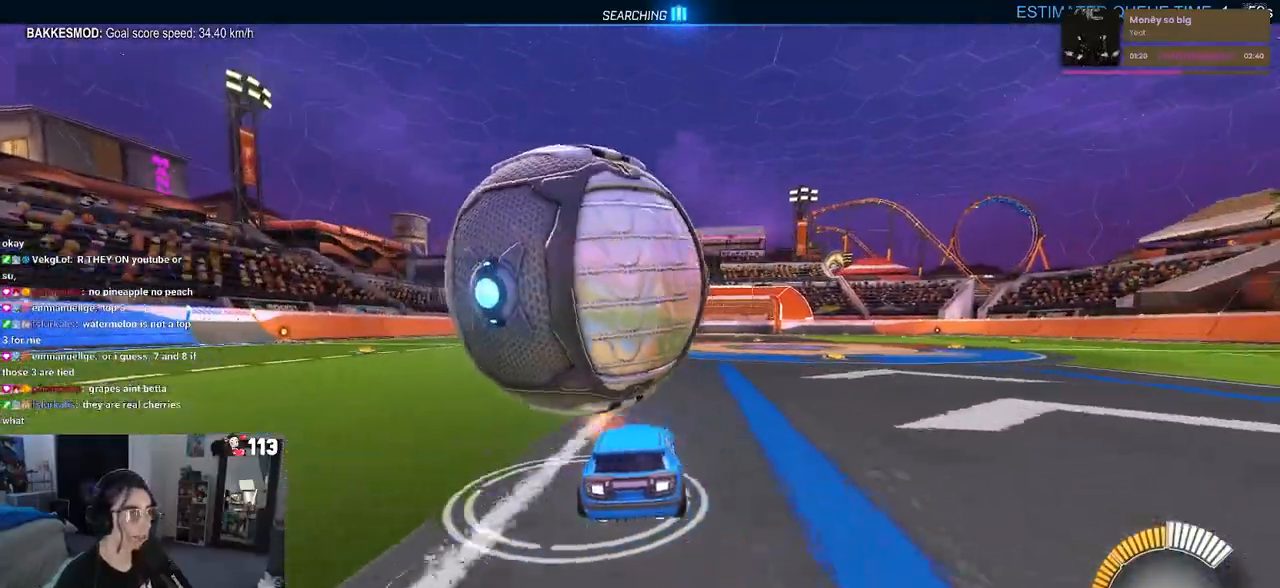
{"buttons": ["SQUARE", "R2"], "left_stick": "left", "right_stick": "center", "events": [[67, "left_stick", "left"], [100, "SQUARE", "down"], [117, "R1", "down"], [300, "R1", "up"]]}
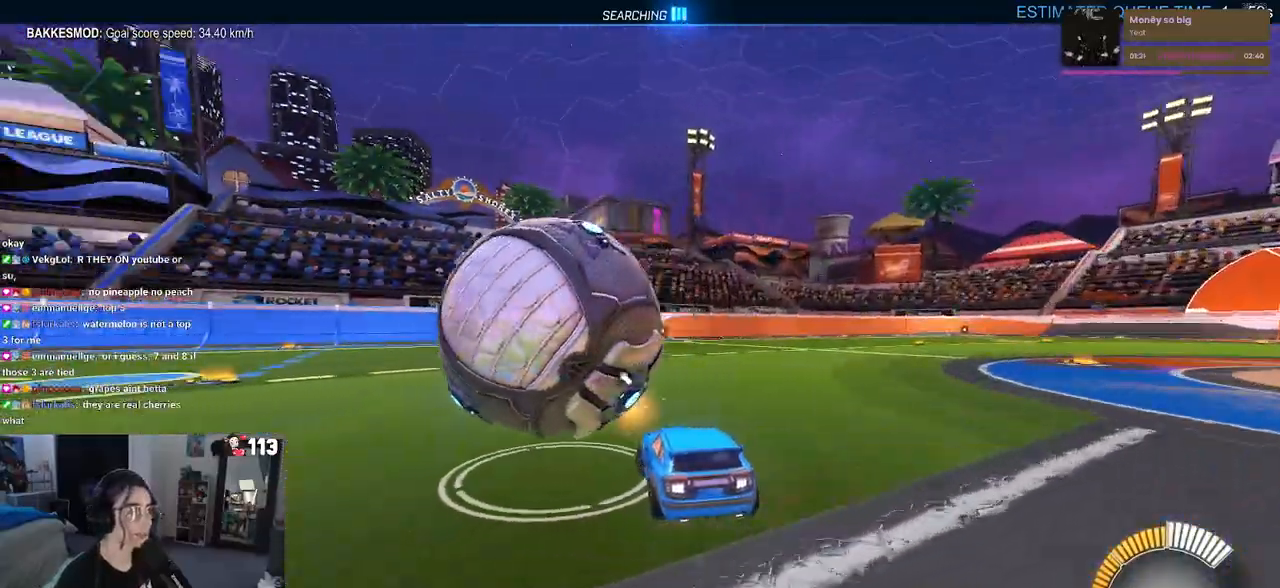
{"buttons": ["R1", "R2"], "left_stick": "center", "right_stick": "center", "events": [[17, "left_stick", "center"], [83, "left_stick", "right"], [250, "R1", "down"], [317, "SQUARE", "up"], [317, "left_stick", "center"]]}
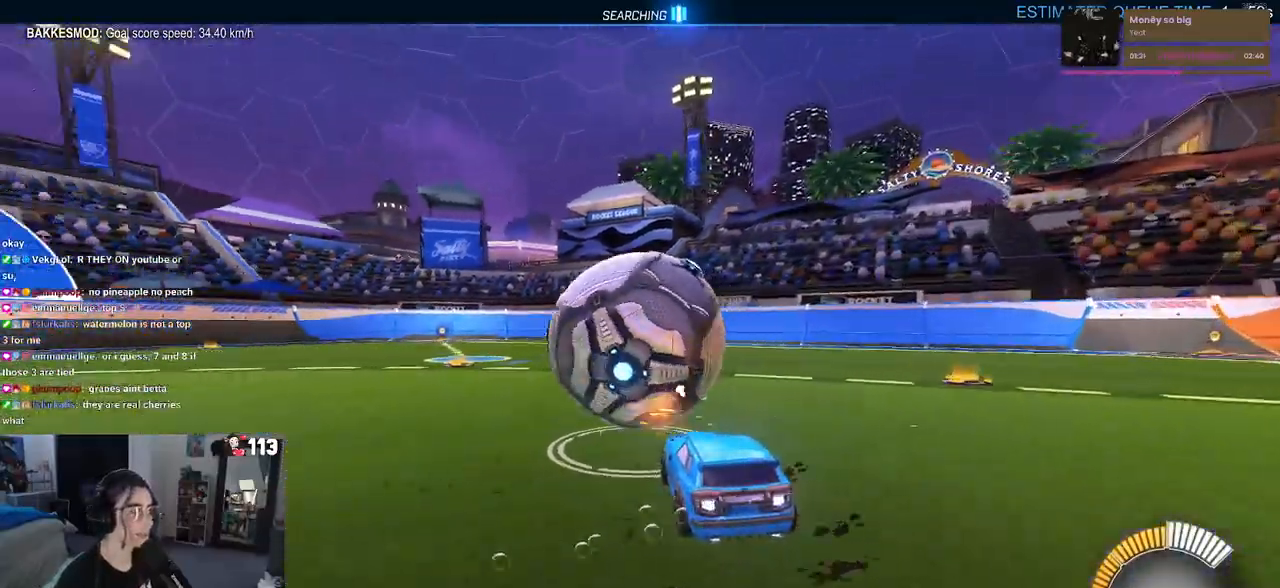
{"buttons": ["R2"], "left_stick": "right", "right_stick": "center", "events": [[33, "left_stick", "right"], [483, "R1", "up"]]}
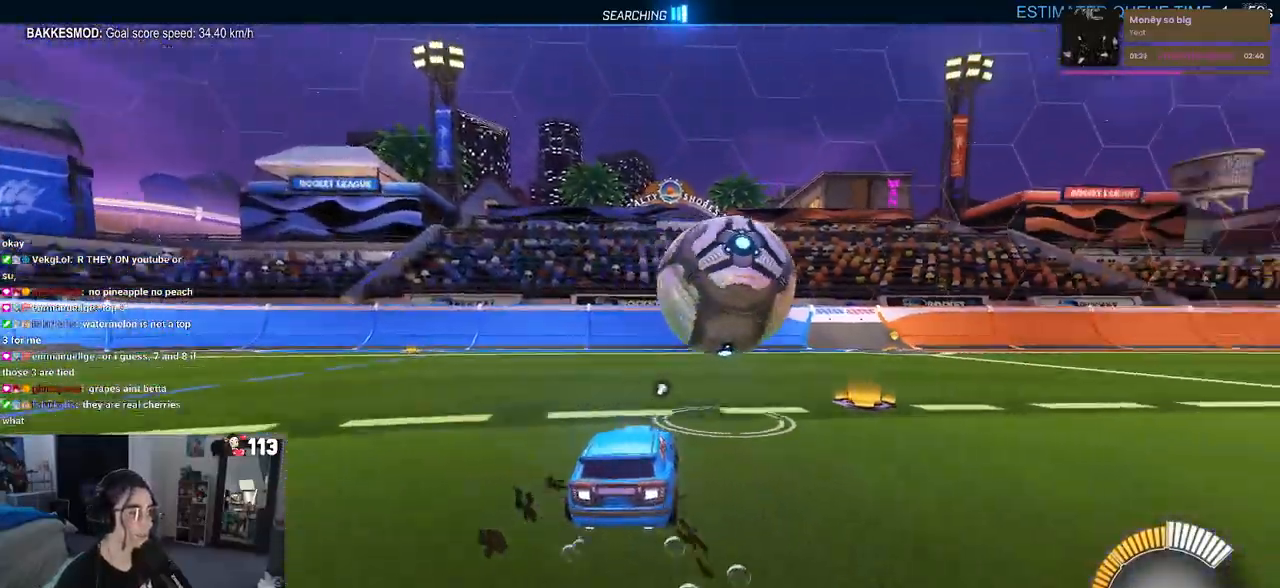
{"buttons": ["R2"], "left_stick": "center", "right_stick": "center", "events": [[100, "left_stick", "center"], [133, "R1", "down"], [167, "left_stick", "left"], [300, "left_stick", "center"], [383, "TRIANGLE", "down"], [467, "TRIANGLE", "up"], [500, "R1", "up"]]}
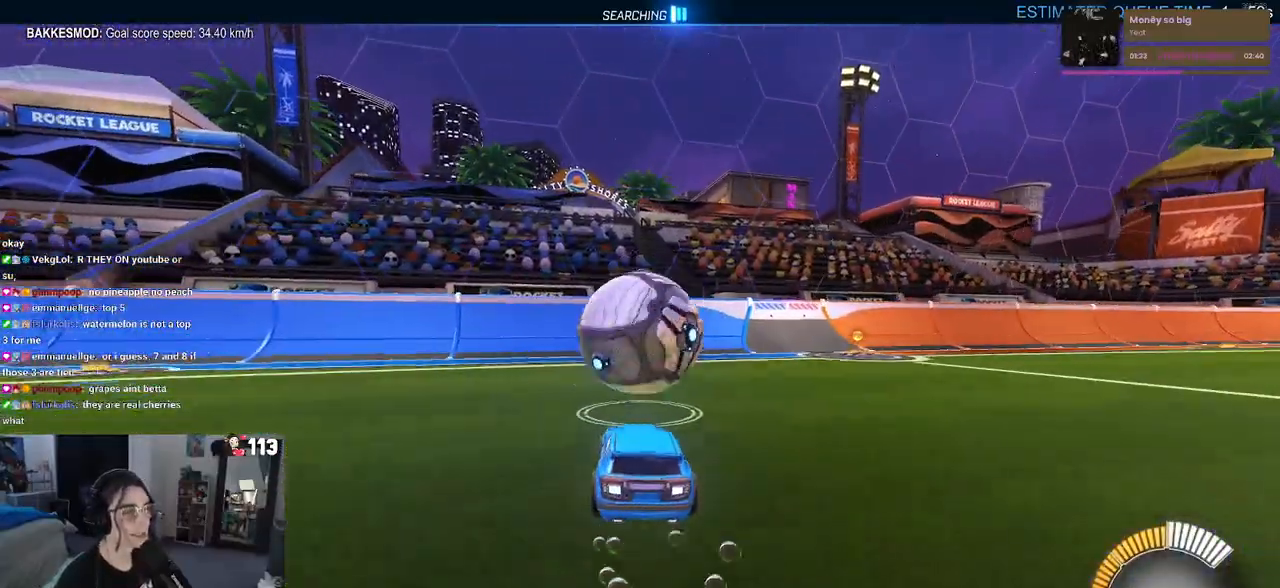
{"buttons": ["R2"], "left_stick": "center", "right_stick": "center", "events": []}
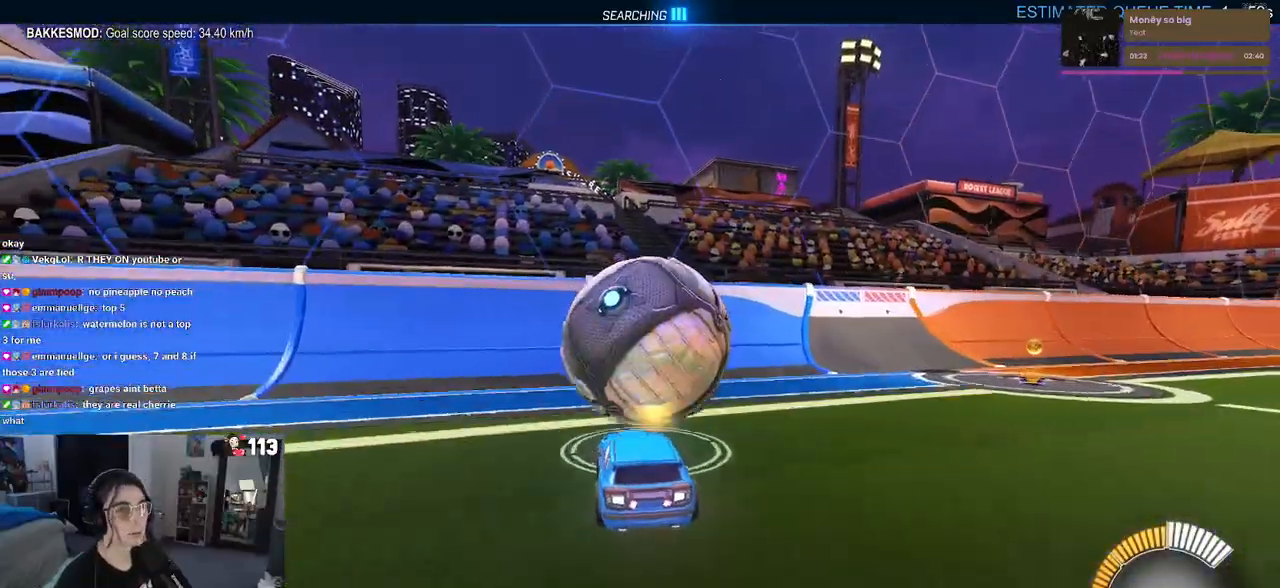
{"buttons": ["R2"], "left_stick": "center", "right_stick": "center", "events": []}
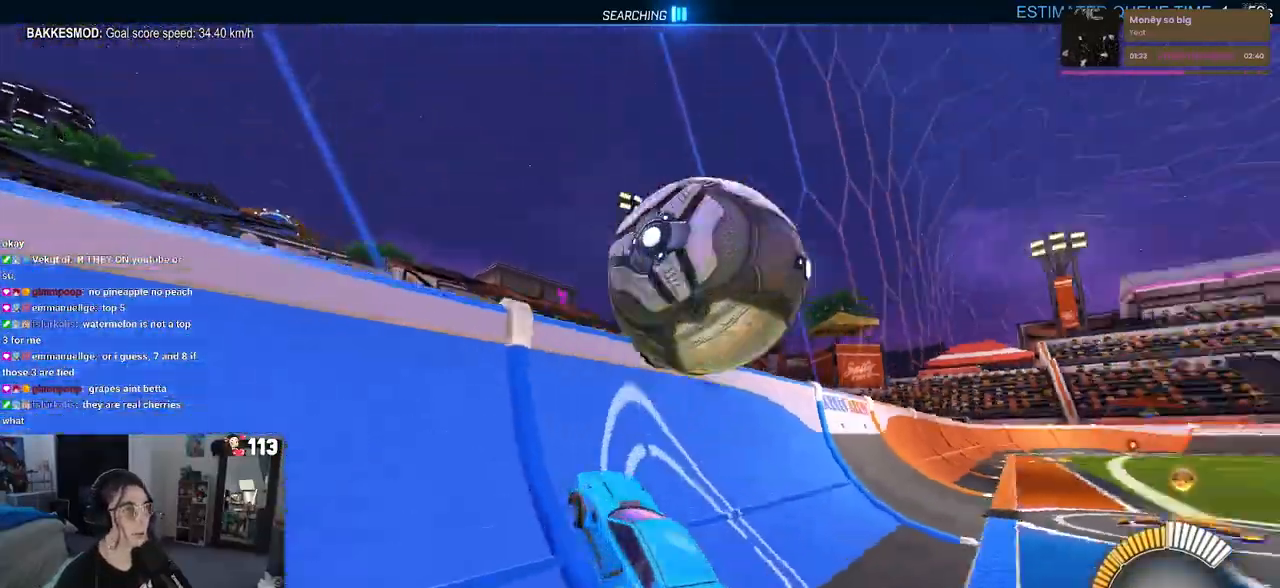
{"buttons": ["L1", "R2"], "left_stick": "down-right", "right_stick": "center", "events": [[233, "left_stick", "right"], [317, "CROSS", "down"], [367, "left_stick", "down-right"], [383, "L1", "down"], [500, "CROSS", "up"]]}